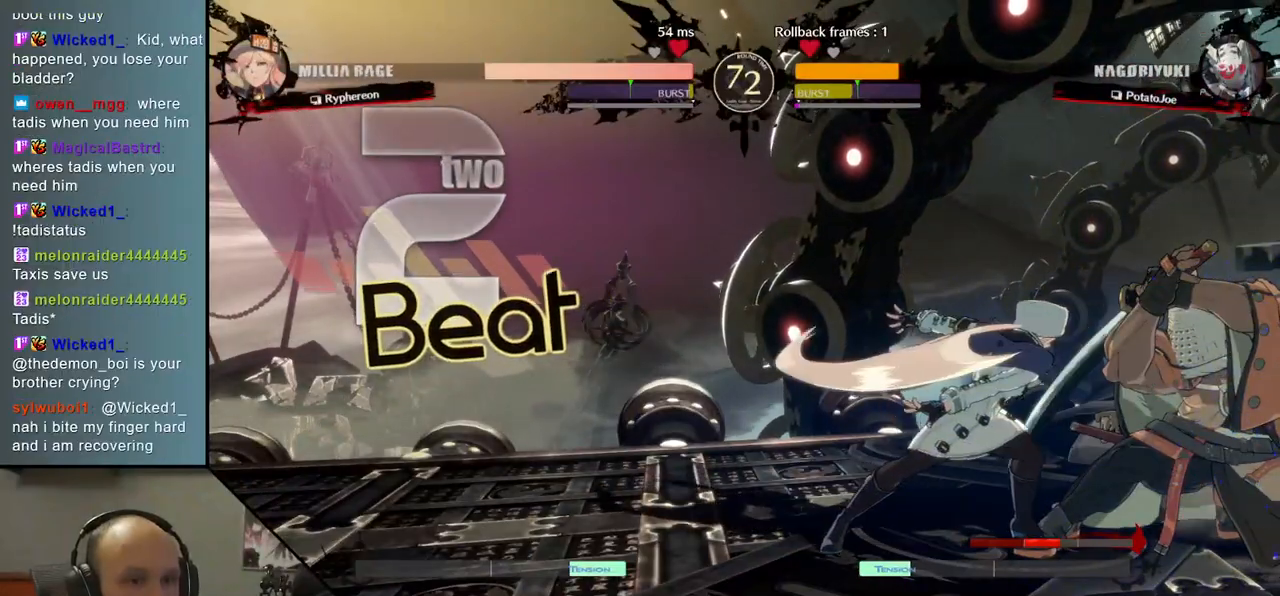
Gameplay with a controller (arcade stick); each line is a JSON object with the inputs held at the frame after it. "events" lists button and stick changes between this image and that frame as [ms after this image, input, new state], when the widget could be followed in between. Not read: L3 R3 other_buttons.
{"buttons": [], "left_stick": "down-right", "events": []}
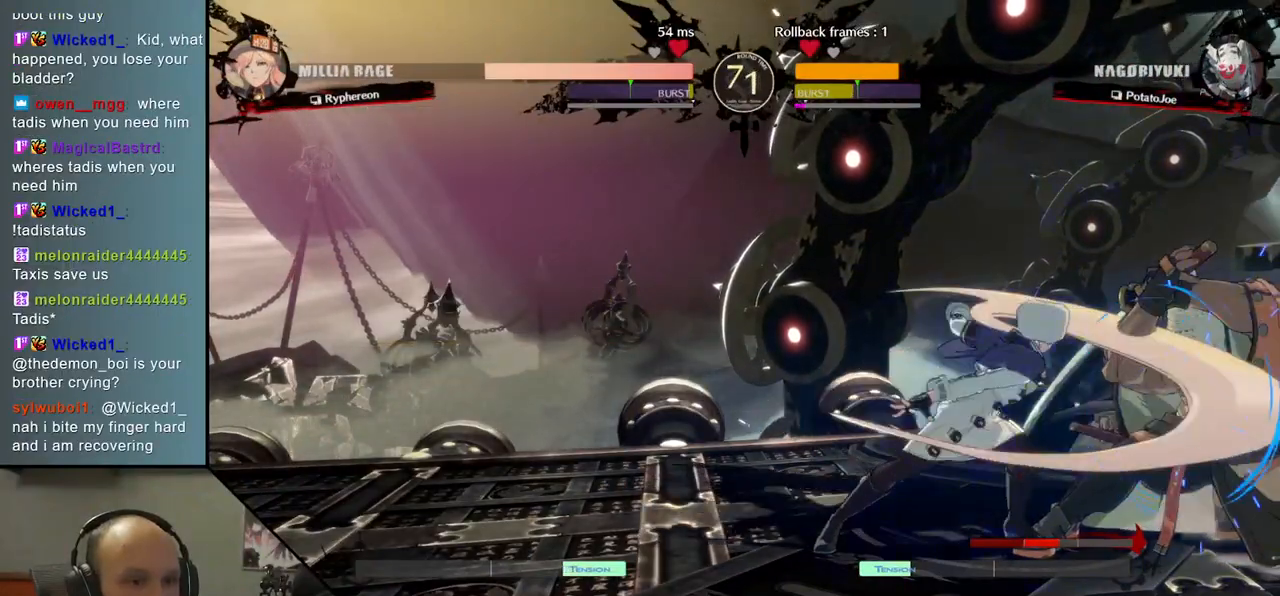
{"buttons": [], "left_stick": "down-right", "events": []}
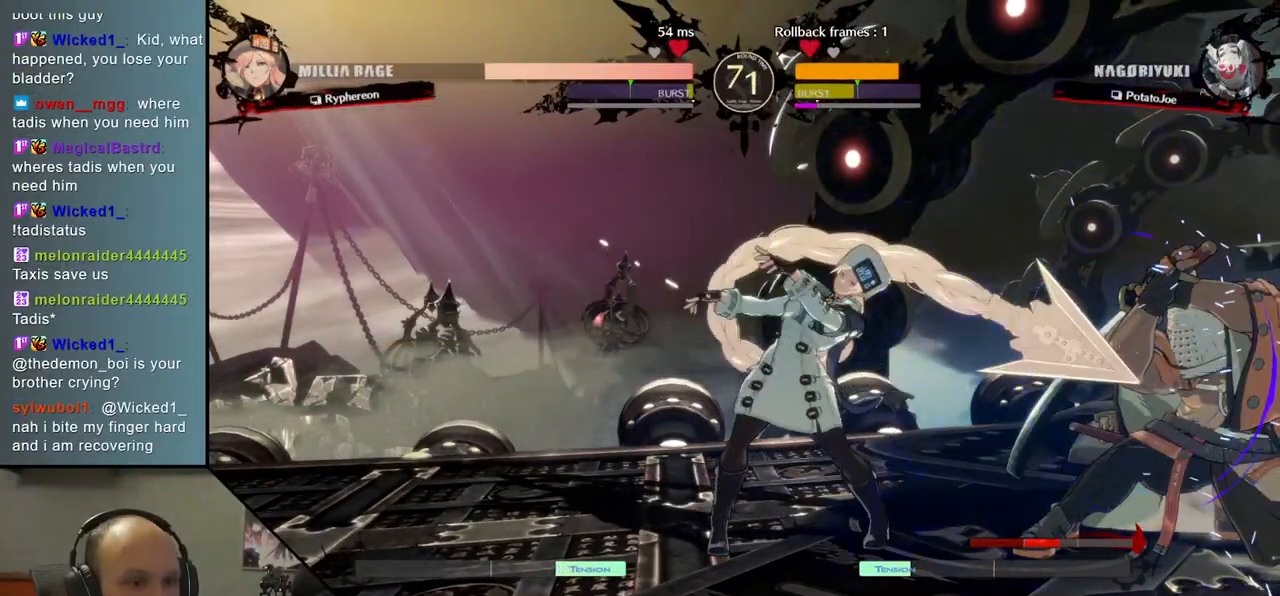
{"buttons": [], "left_stick": "down-right", "events": []}
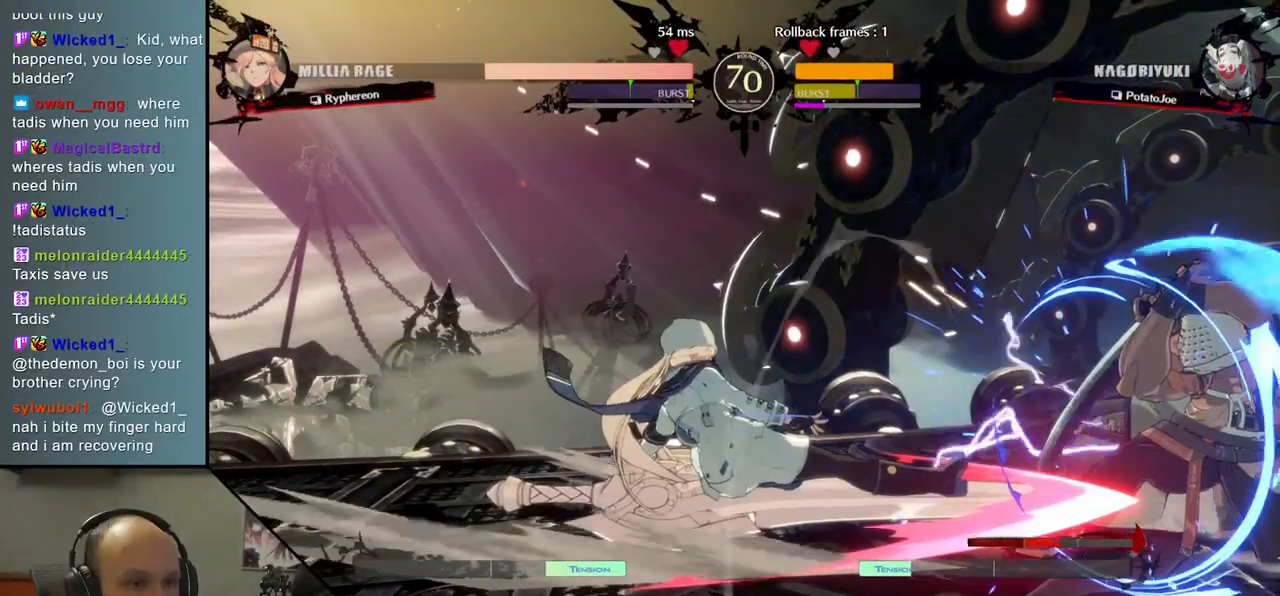
{"buttons": [], "left_stick": "down-right", "events": []}
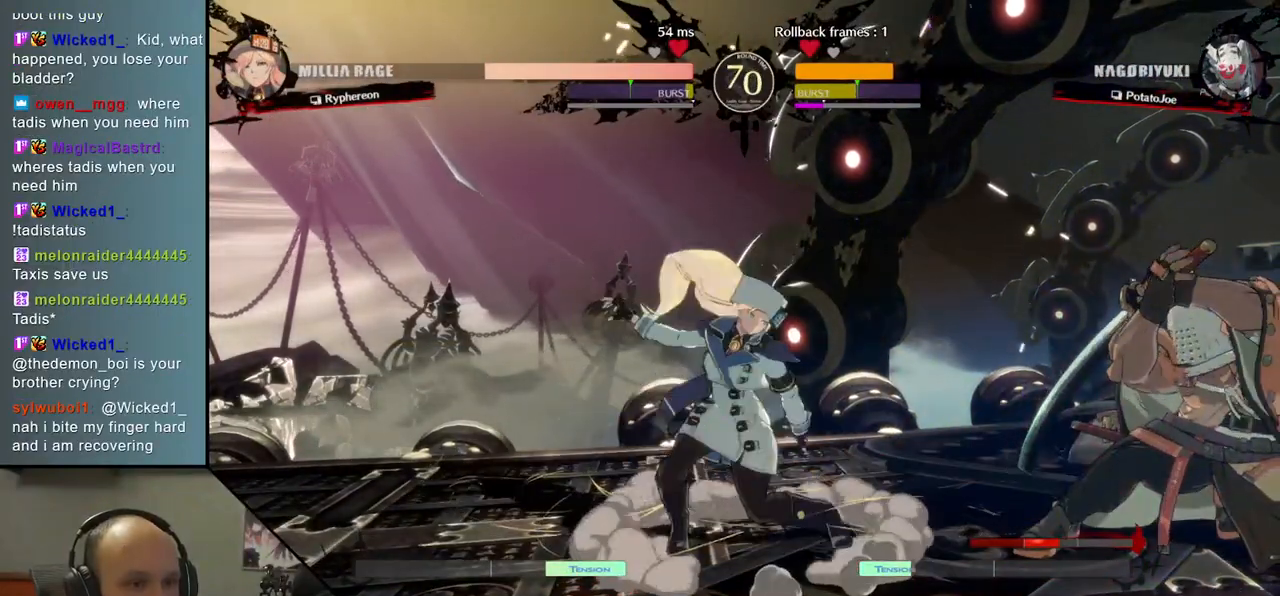
{"buttons": [], "left_stick": "down-right", "events": [[117, "left_stick", "up"], [267, "left_stick", "down-right"]]}
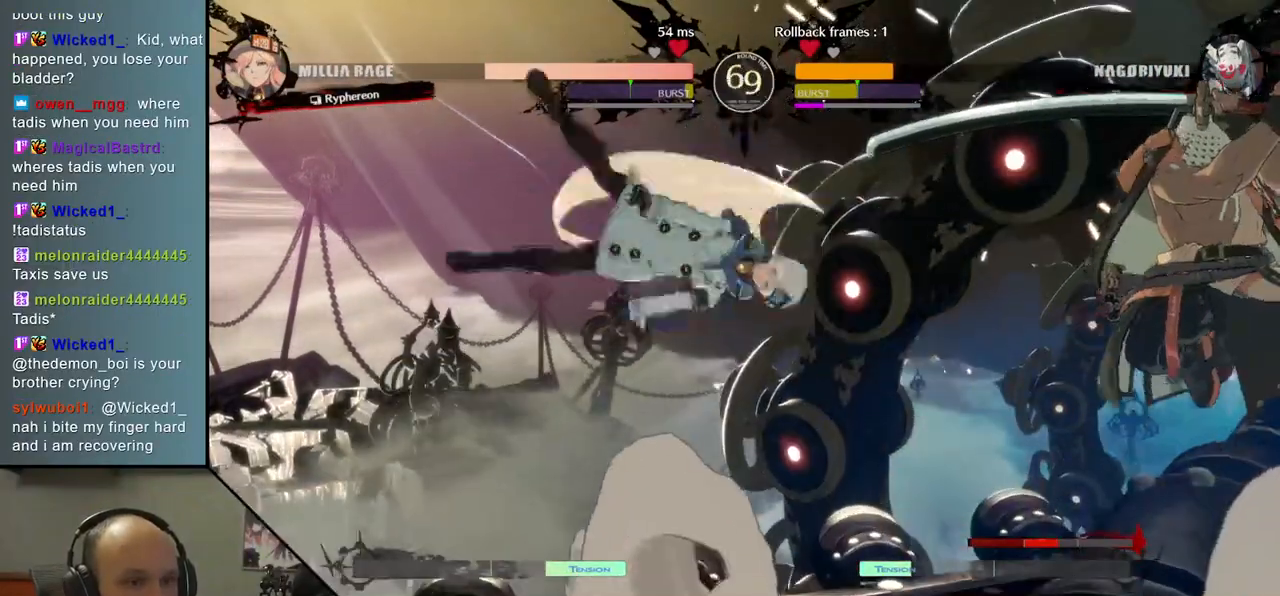
{"buttons": ["SQUARE"], "left_stick": "down-right", "events": [[450, "SQUARE", "down"]]}
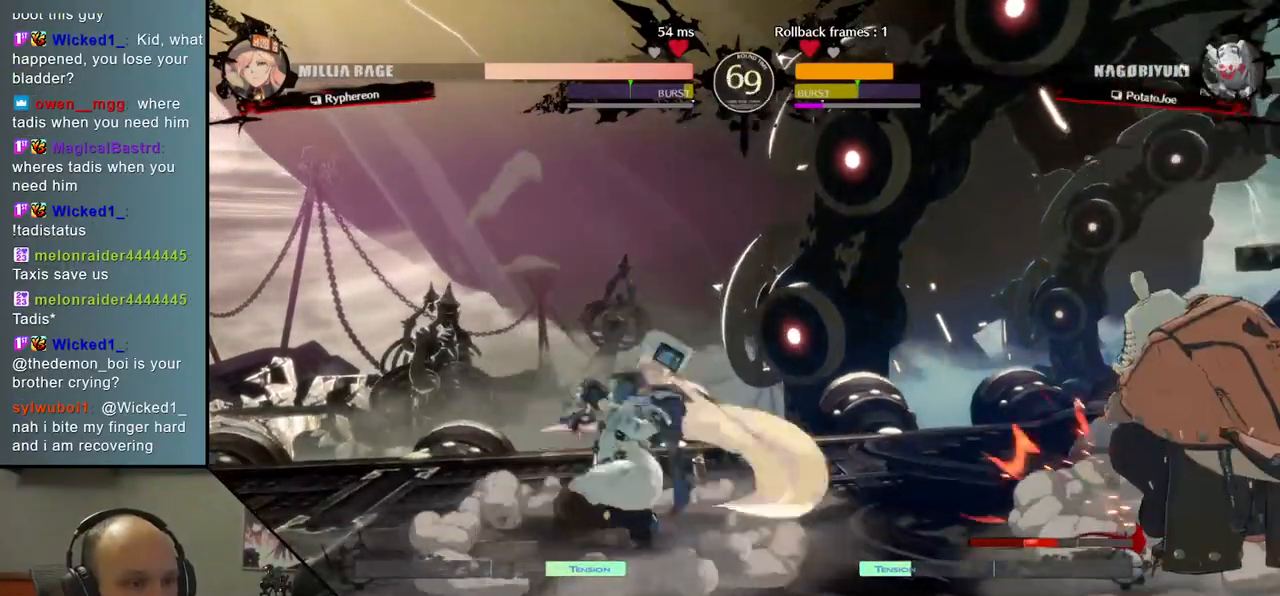
{"buttons": [], "left_stick": "right", "events": [[50, "SQUARE", "up"], [133, "SQUARE", "down"], [233, "SQUARE", "up"], [500, "left_stick", "right"]]}
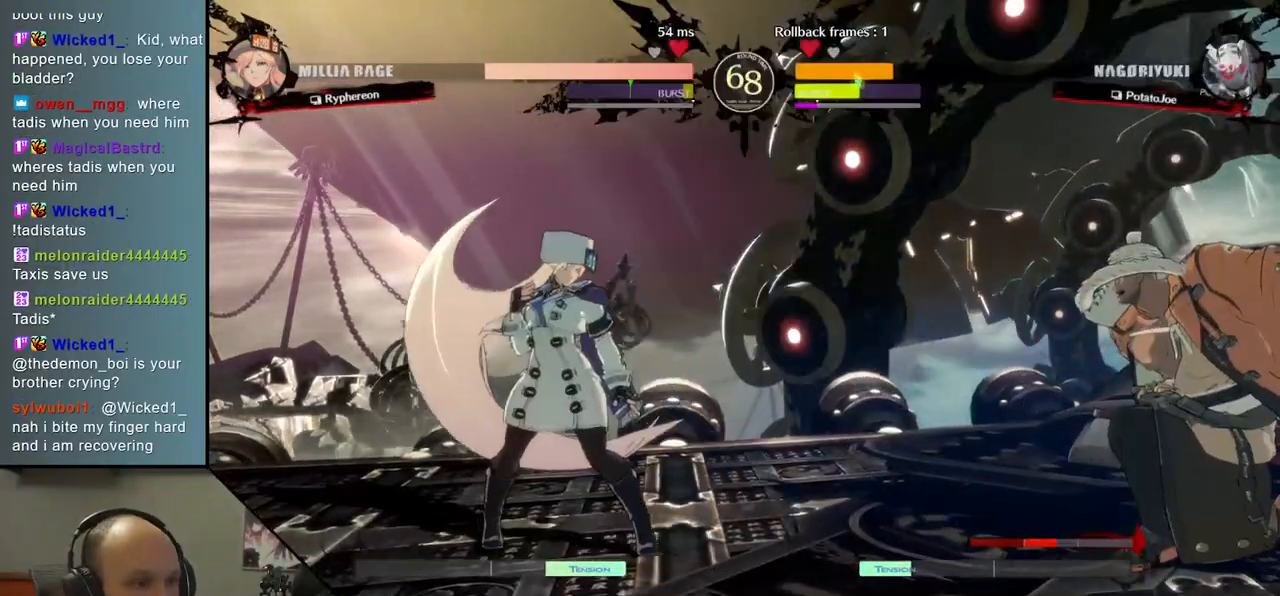
{"buttons": [], "left_stick": "center", "events": [[317, "left_stick", "center"], [383, "SQUARE", "down"], [450, "SQUARE", "up"]]}
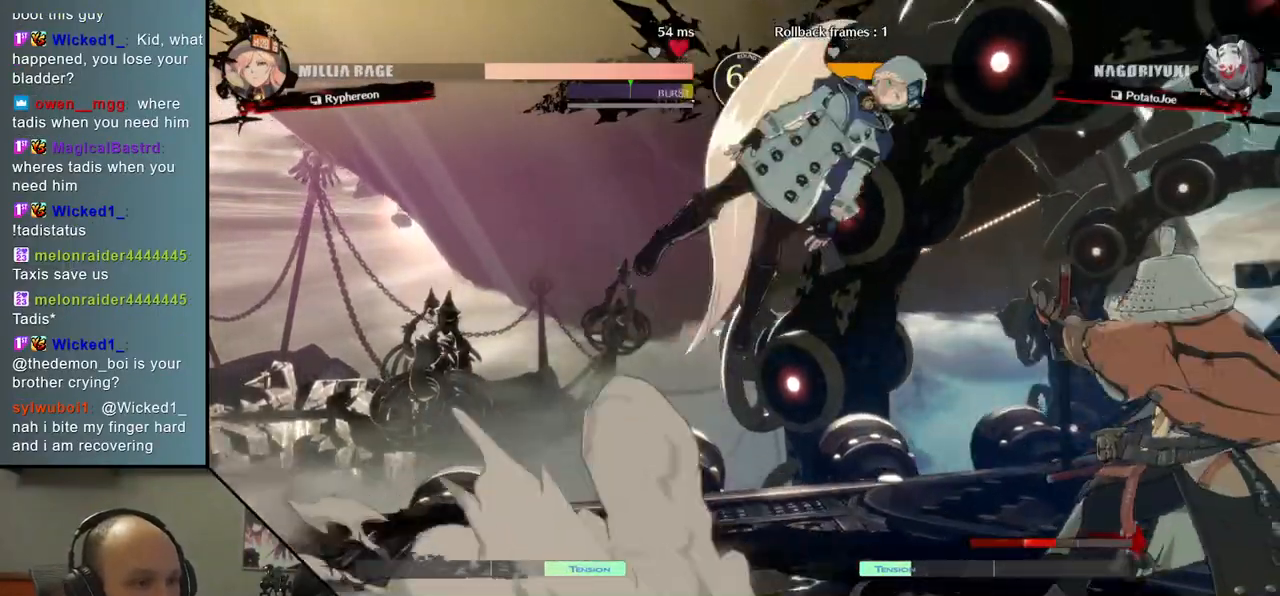
{"buttons": [], "left_stick": "right", "events": [[33, "SQUARE", "down"], [117, "SQUARE", "up"], [250, "left_stick", "right"]]}
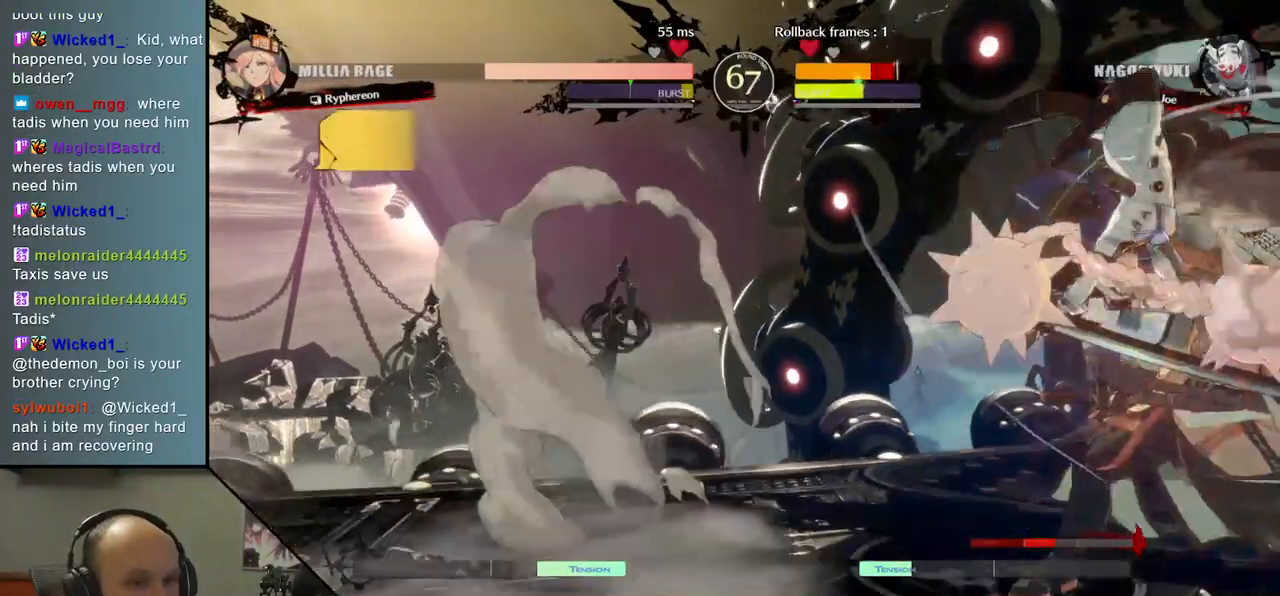
{"buttons": [], "left_stick": "down-right", "events": [[217, "left_stick", "down-right"]]}
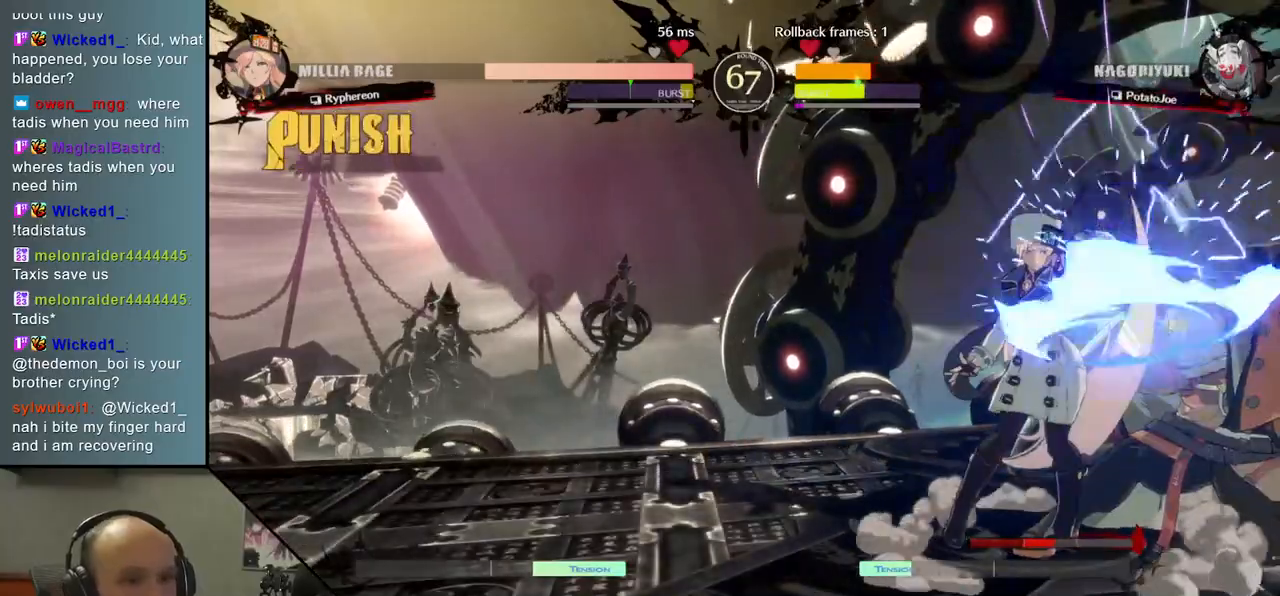
{"buttons": ["L1"], "left_stick": "right", "events": [[333, "left_stick", "down"], [433, "left_stick", "right"], [467, "L1", "down"]]}
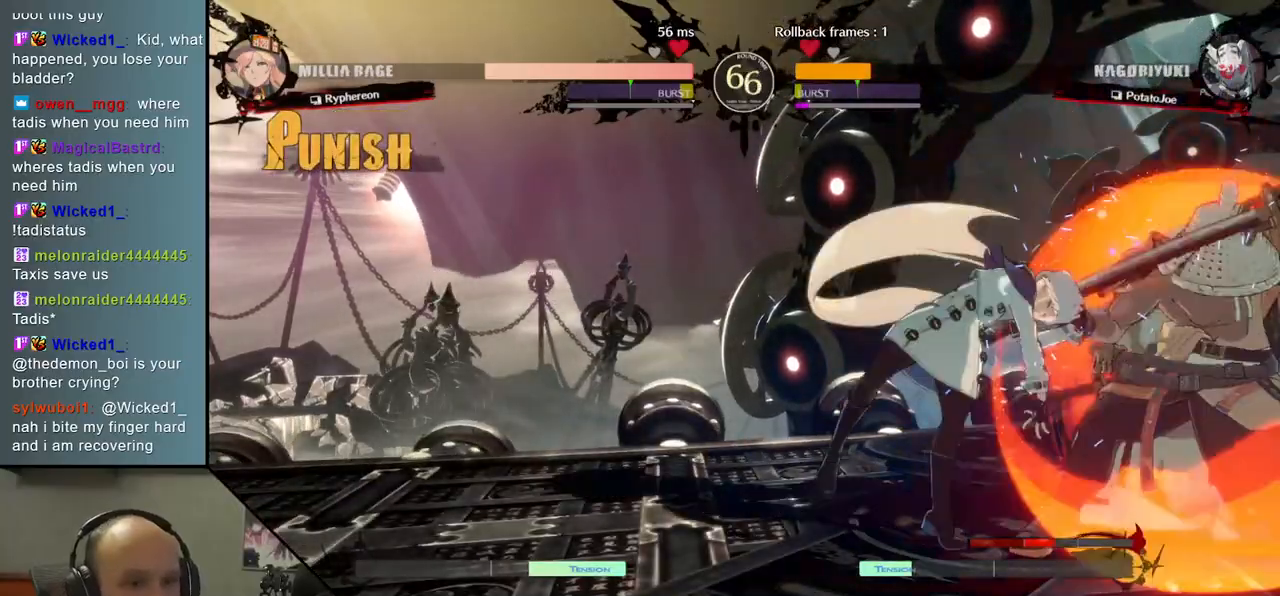
{"buttons": ["TRIANGLE"], "left_stick": "center", "events": [[83, "L1", "up"], [100, "left_stick", "center"], [450, "TRIANGLE", "down"]]}
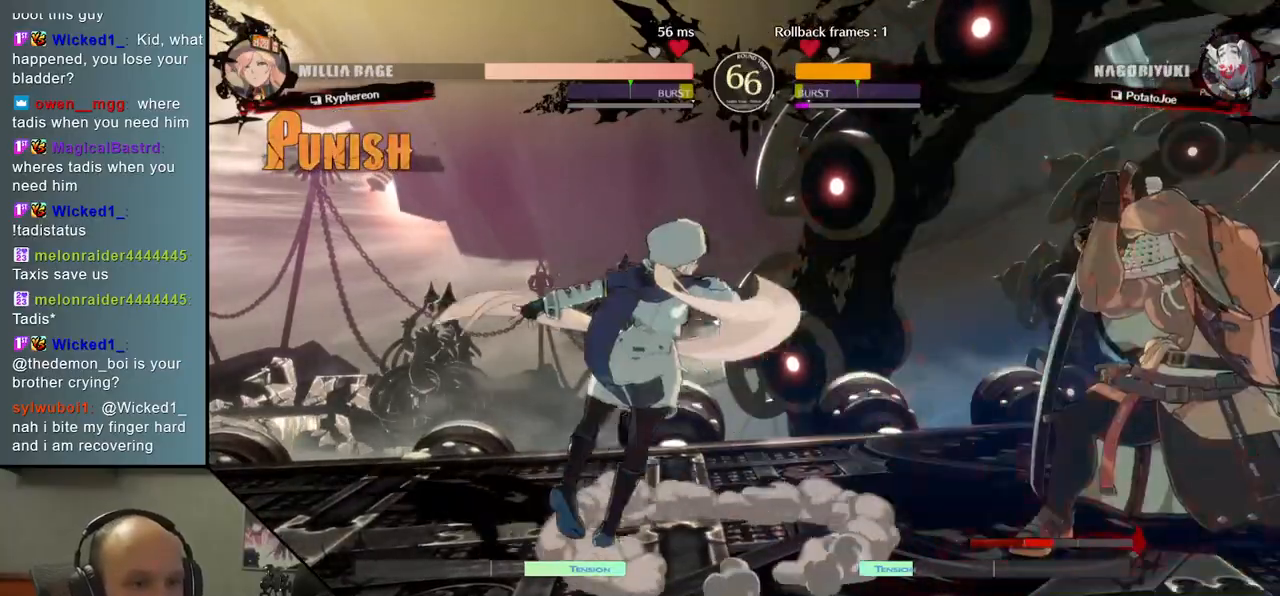
{"buttons": ["TRIANGLE"], "left_stick": "center", "events": [[33, "TRIANGLE", "up"], [133, "TRIANGLE", "down"], [217, "TRIANGLE", "up"], [317, "TRIANGLE", "down"], [400, "TRIANGLE", "up"], [500, "TRIANGLE", "down"]]}
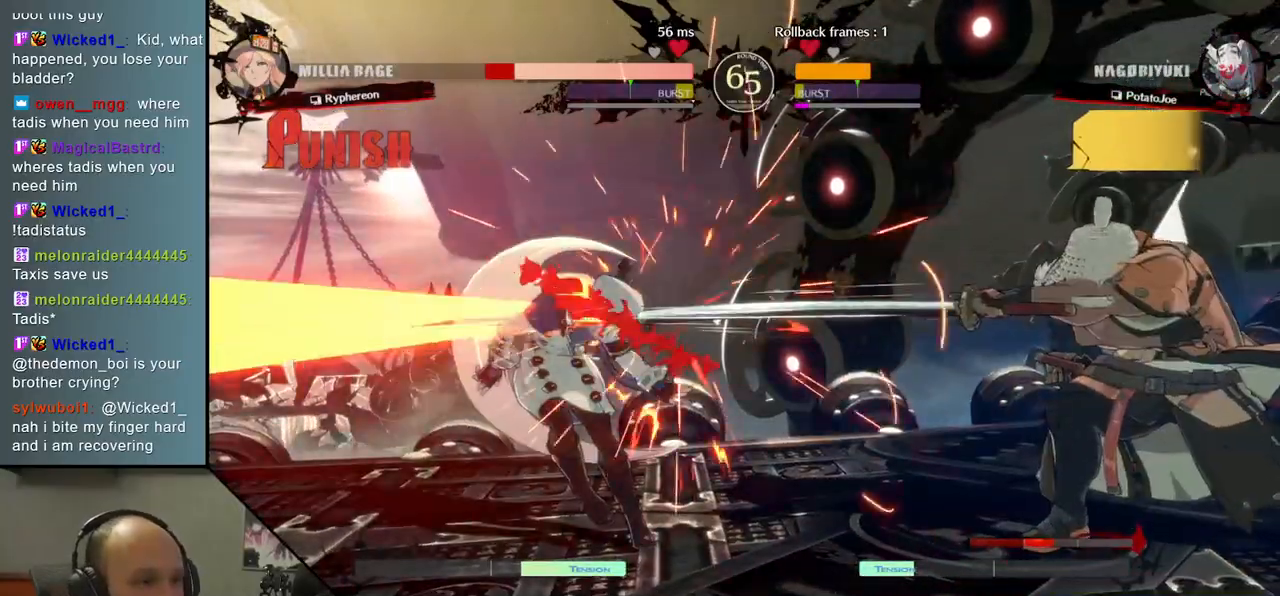
{"buttons": ["TRIANGLE"], "left_stick": "center", "events": [[100, "TRIANGLE", "up"], [200, "TRIANGLE", "down"], [300, "TRIANGLE", "up"], [400, "TRIANGLE", "down"]]}
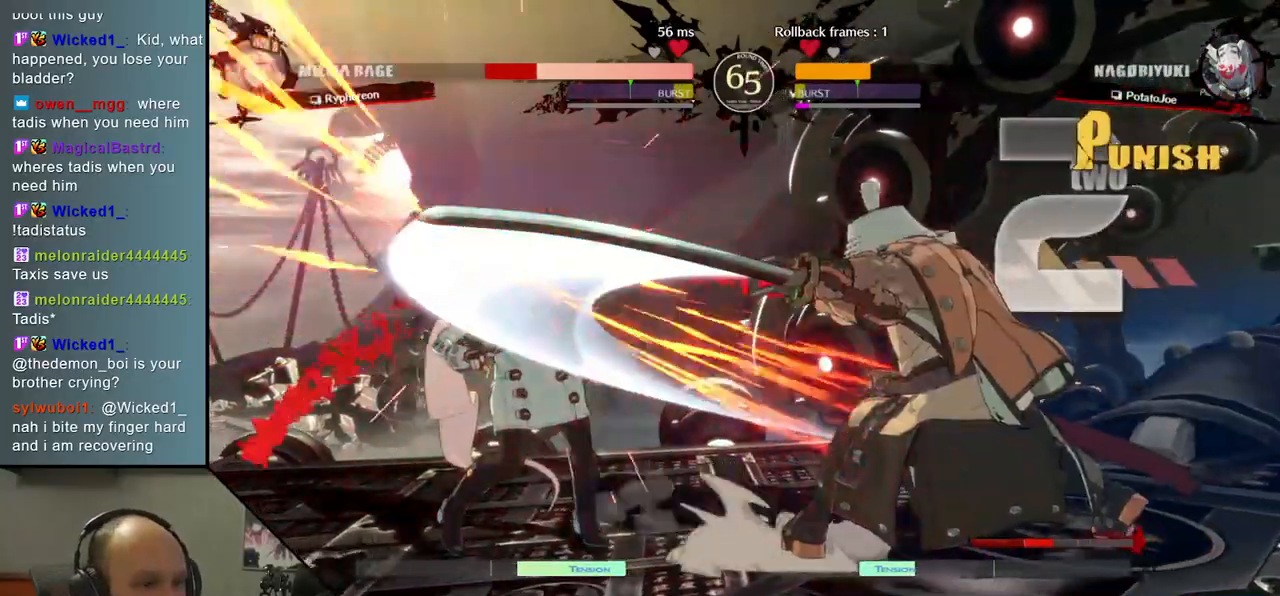
{"buttons": [], "left_stick": "center", "events": [[17, "TRIANGLE", "up"], [100, "TRIANGLE", "down"], [200, "TRIANGLE", "up"], [300, "TRIANGLE", "down"], [417, "TRIANGLE", "up"]]}
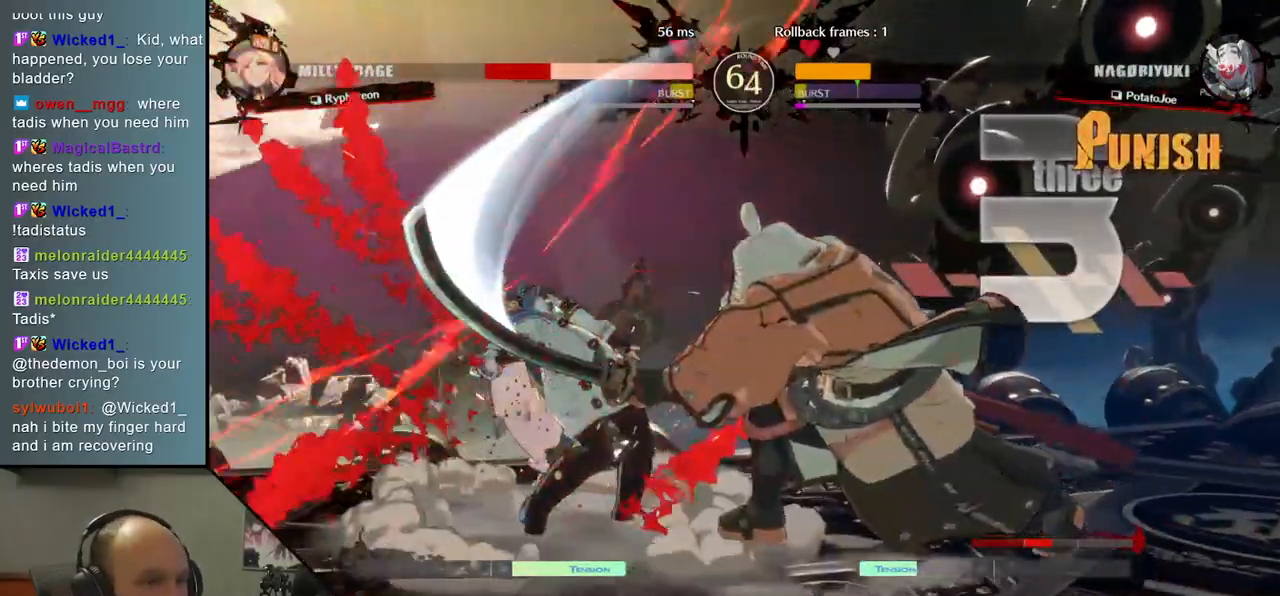
{"buttons": [], "left_stick": "right", "events": [[500, "left_stick", "right"]]}
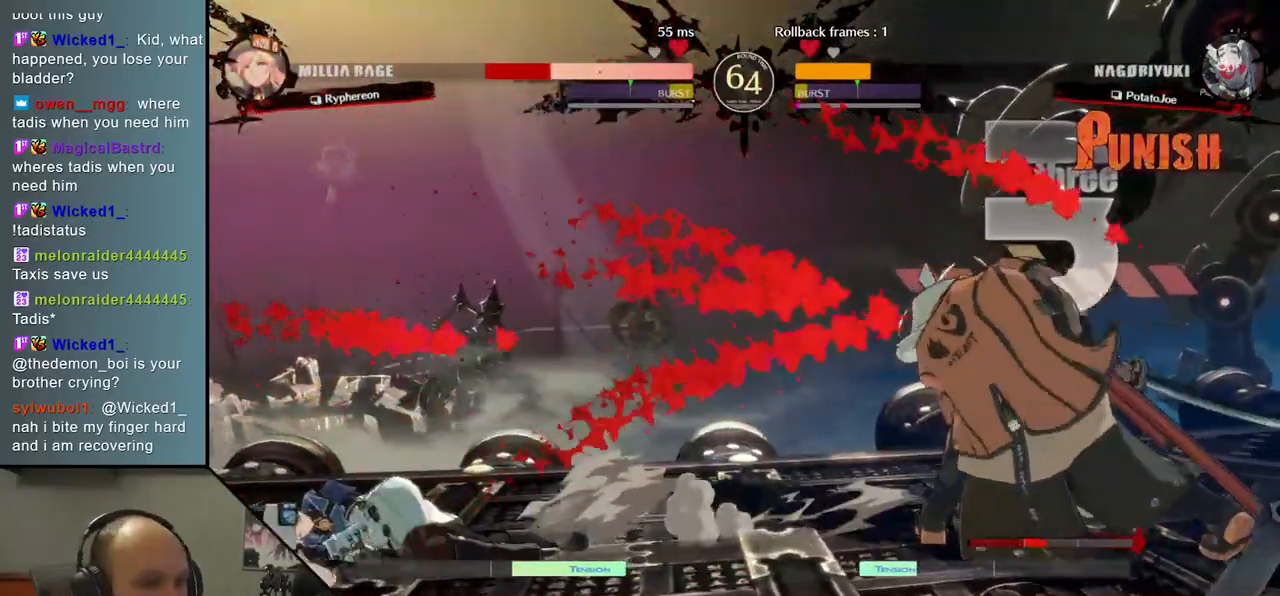
{"buttons": [], "left_stick": "left", "events": [[67, "left_stick", "down"], [167, "left_stick", "left"], [200, "TRIANGLE", "down"], [283, "left_stick", "center"], [317, "TRIANGLE", "up"], [333, "left_stick", "right"], [417, "left_stick", "down"], [500, "left_stick", "left"]]}
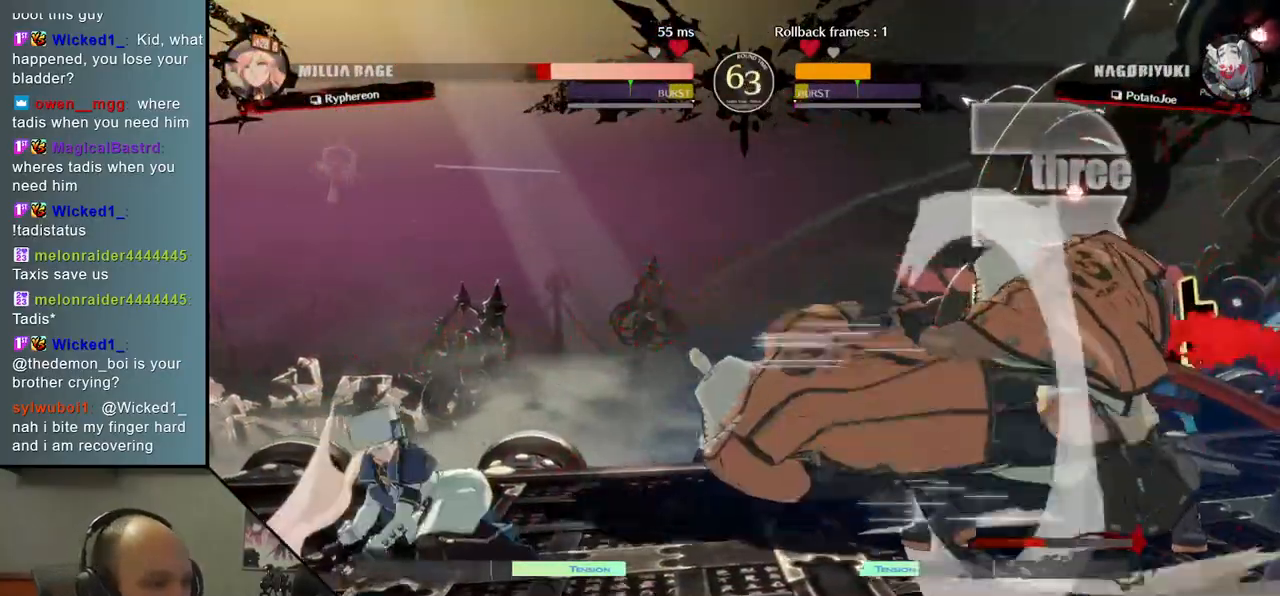
{"buttons": [], "left_stick": "down", "events": [[50, "L2", "down"], [133, "L2", "up"], [133, "left_stick", "center"], [333, "left_stick", "down"], [383, "L2", "down"], [450, "L2", "up"]]}
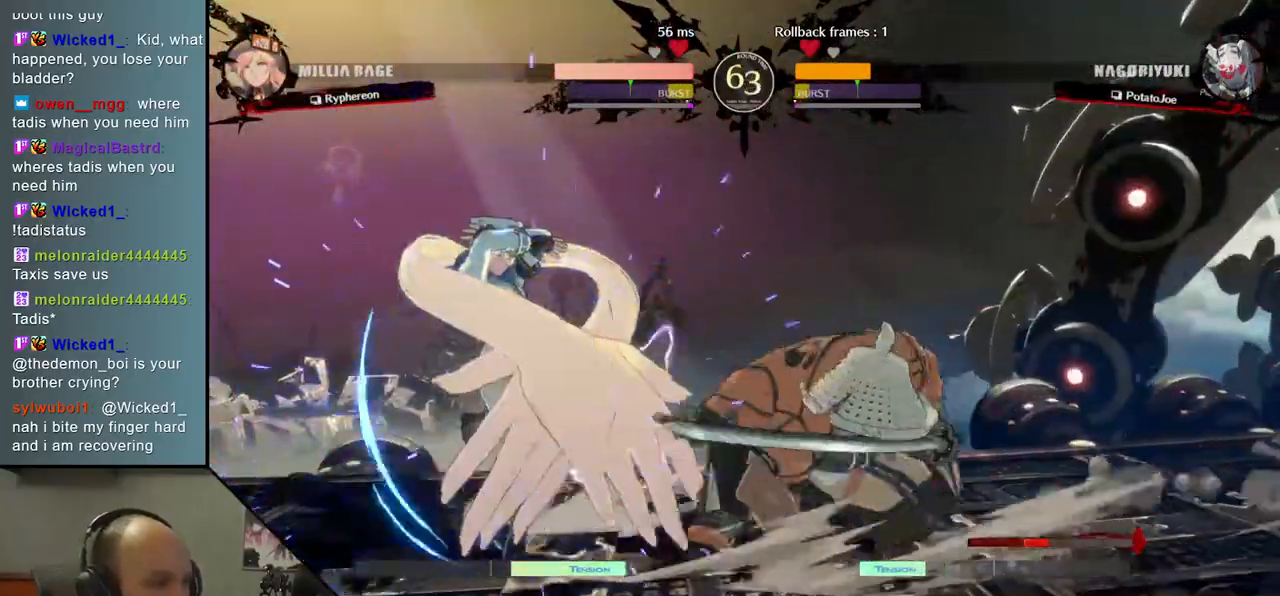
{"buttons": [], "left_stick": "down", "events": [[33, "L2", "down"], [150, "L2", "up"], [367, "left_stick", "left"], [467, "left_stick", "down"]]}
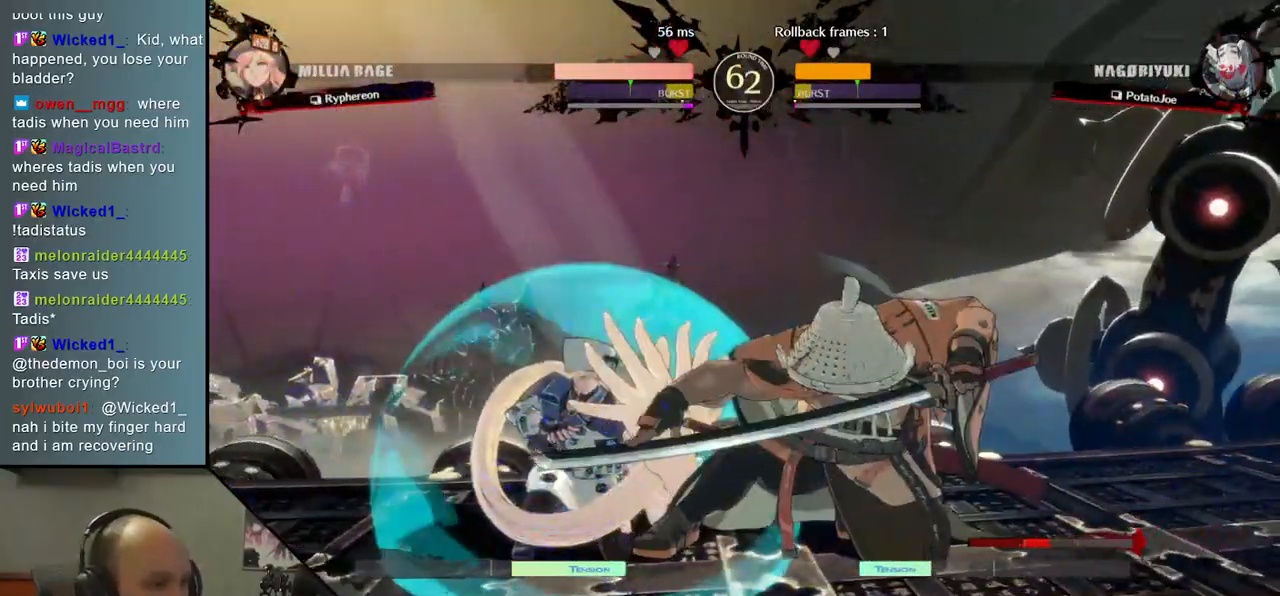
{"buttons": [], "left_stick": "left", "events": [[50, "left_stick", "left"], [133, "left_stick", "down"], [167, "R1", "down"], [200, "left_stick", "left"], [283, "R1", "up"]]}
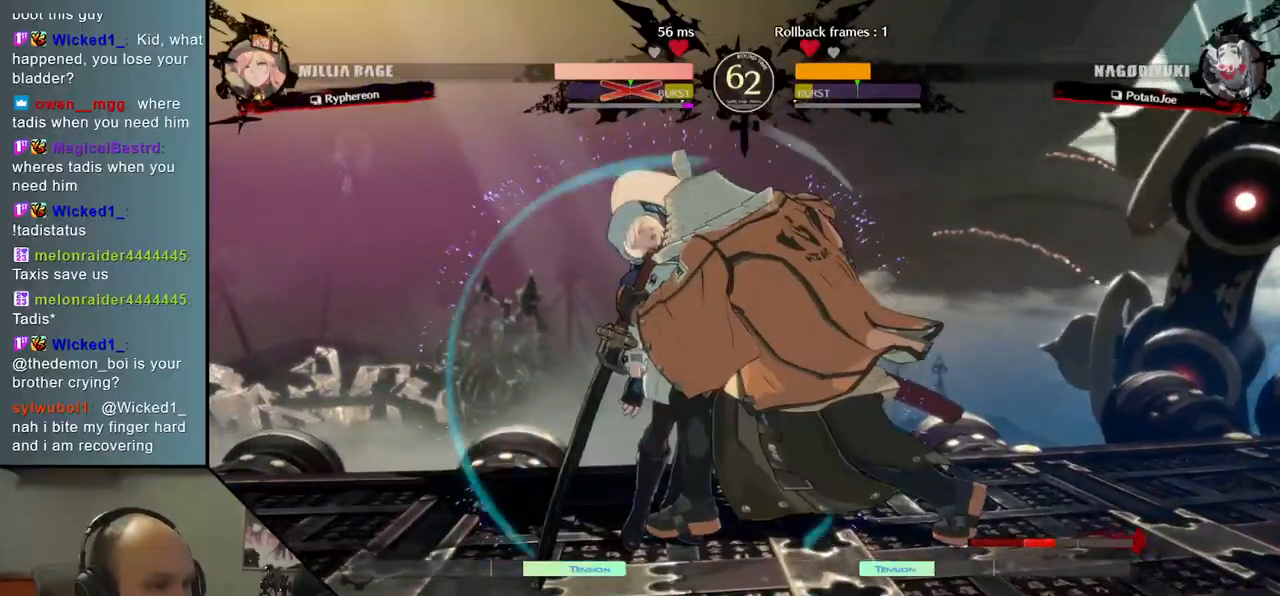
{"buttons": [], "left_stick": "center", "events": [[300, "left_stick", "center"]]}
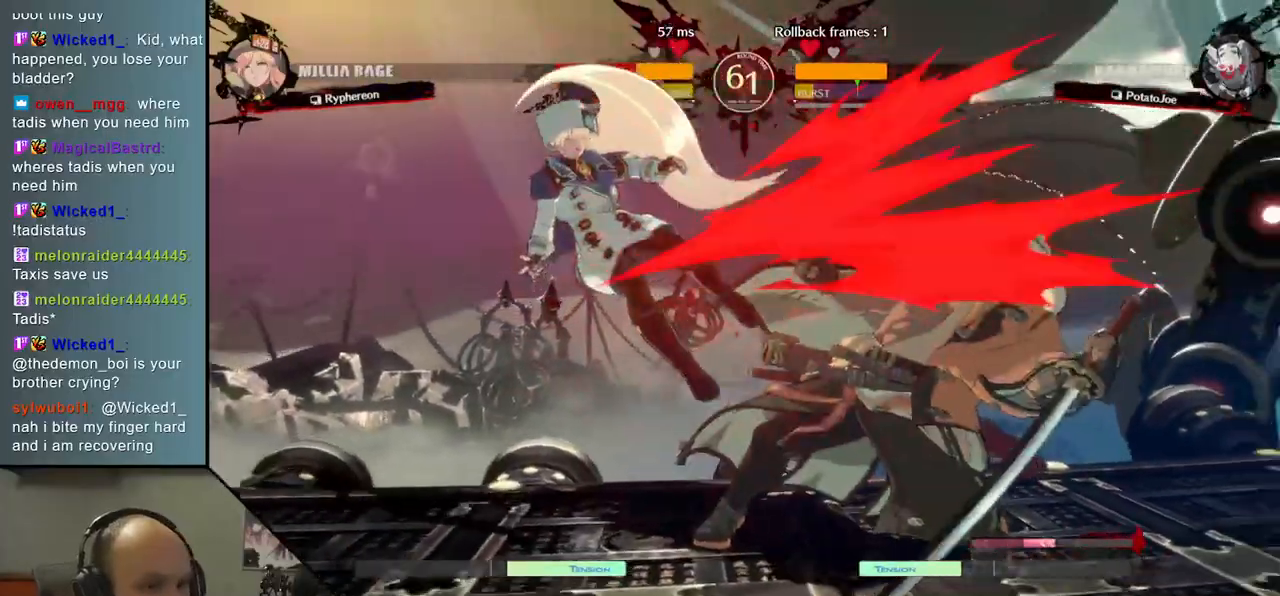
{"buttons": [], "left_stick": "right", "events": [[350, "left_stick", "right"]]}
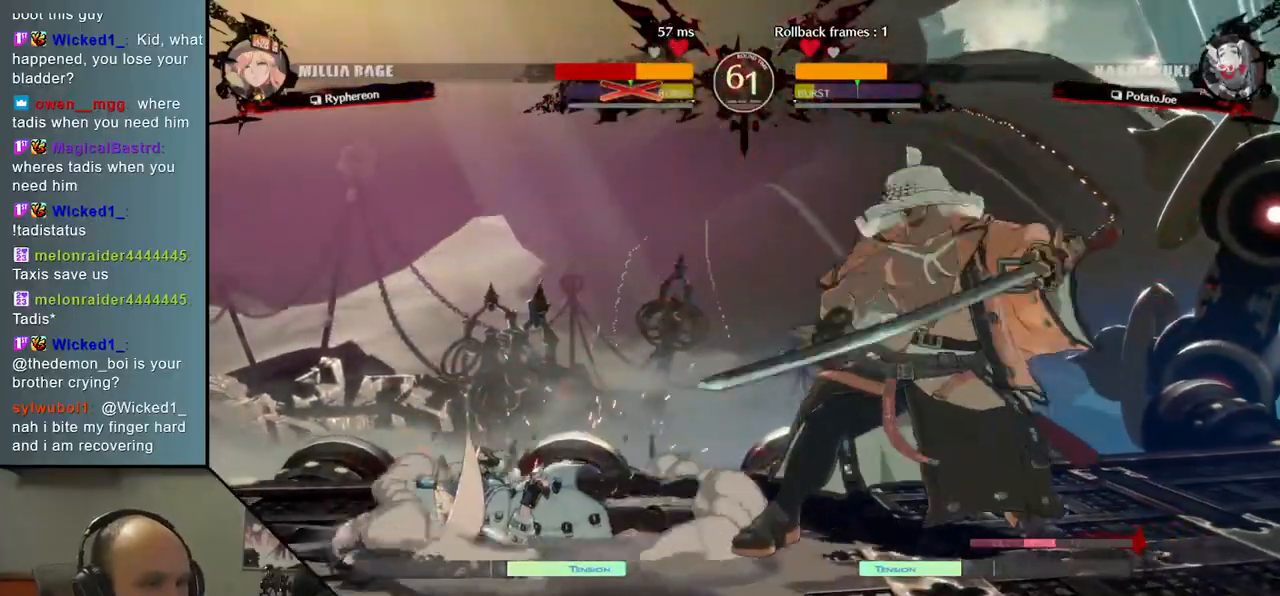
{"buttons": [], "left_stick": "down", "events": [[483, "left_stick", "down"]]}
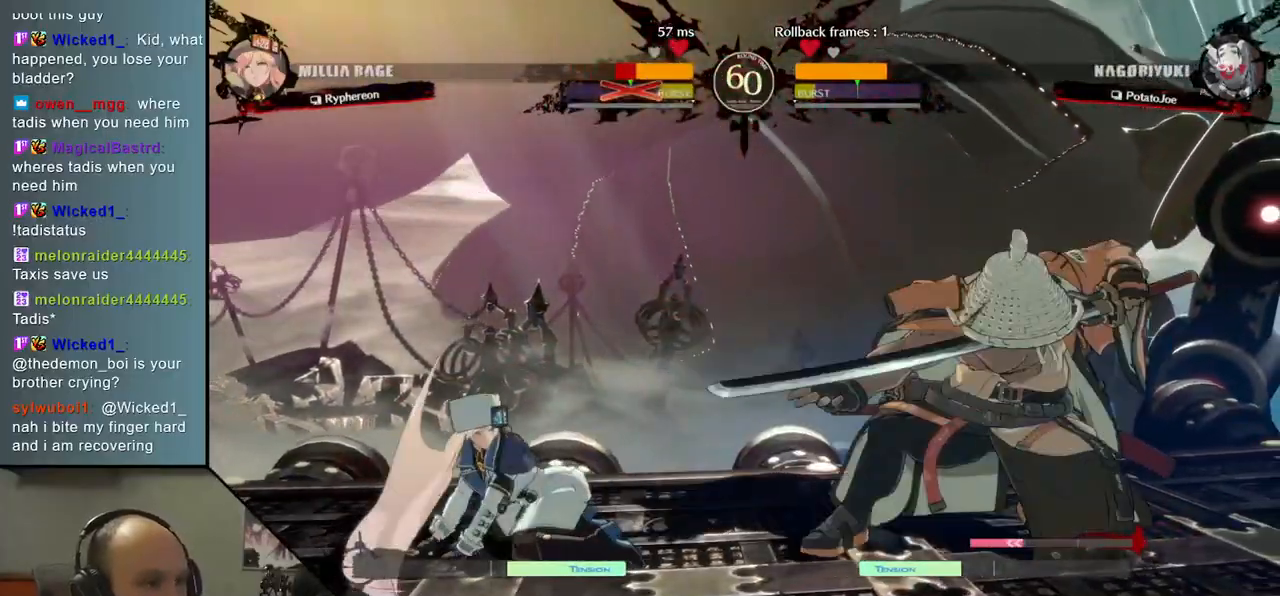
{"buttons": [], "left_stick": "down", "events": [[67, "left_stick", "right"], [83, "SQUARE", "down"], [217, "SQUARE", "up"], [250, "left_stick", "center"], [300, "left_stick", "left"], [450, "left_stick", "down"]]}
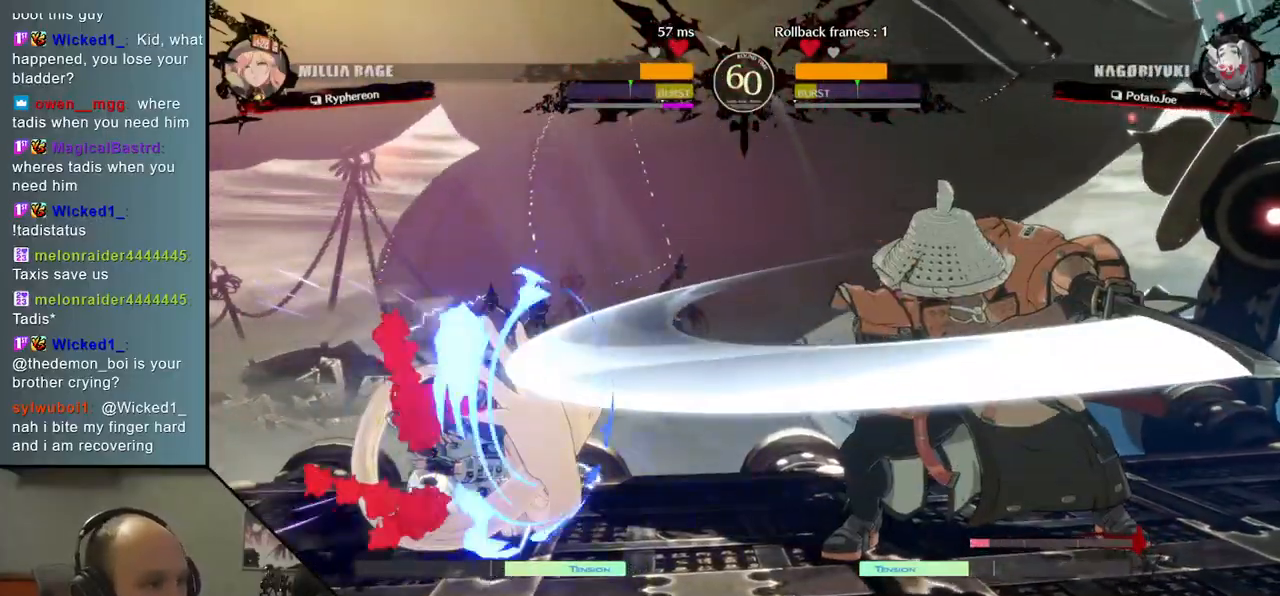
{"buttons": [], "left_stick": "left", "events": [[183, "left_stick", "right"], [250, "SQUARE", "down"], [367, "left_stick", "center"], [383, "SQUARE", "up"], [483, "left_stick", "left"]]}
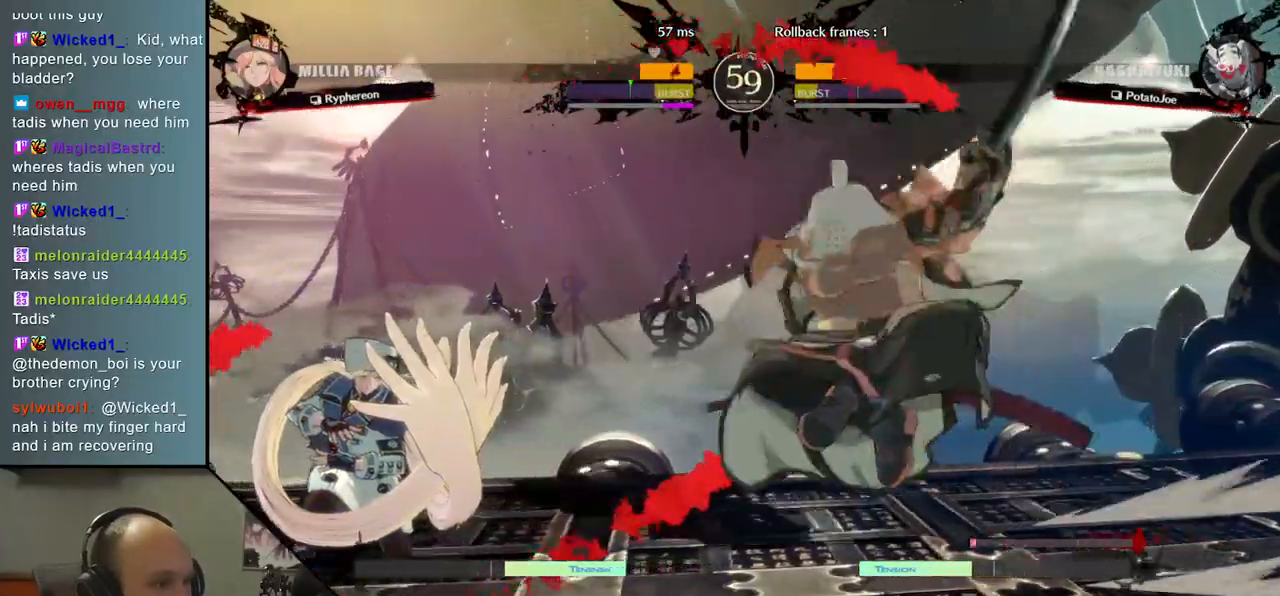
{"buttons": [], "left_stick": "right", "events": [[167, "left_stick", "down"], [283, "SQUARE", "down"], [283, "left_stick", "left"], [433, "left_stick", "down"], [450, "SQUARE", "up"], [500, "left_stick", "right"]]}